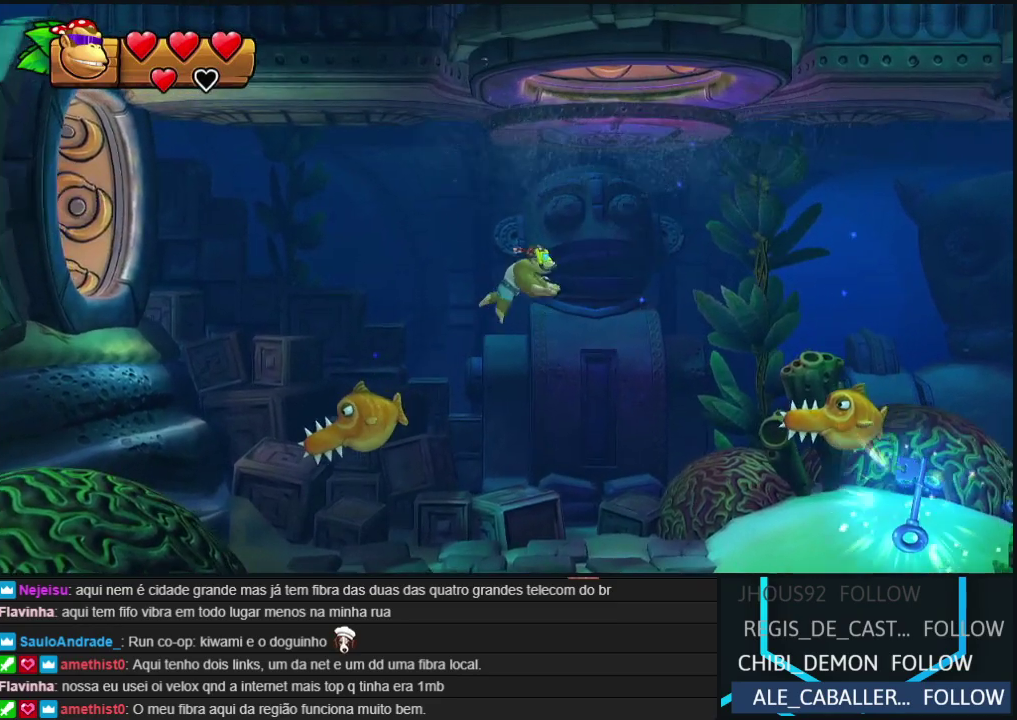
Gameplay with a controller (Nintendo layout); each line is a JSON object with the inputs held at the frame after it. "events" lists button and stick changes between this image and that frame as [ms after this image, input, new state], when the widget could be followed in between. Not read: DPAD_DOWN DPAD_LEFT DPAD_RIGHT DPAD_UP L3 R3.
{"buttons": [], "left_stick": "up", "events": [[117, "Y", "up"], [200, "Y", "down"], [300, "Y", "up"], [383, "Y", "down"], [467, "Y", "up"]]}
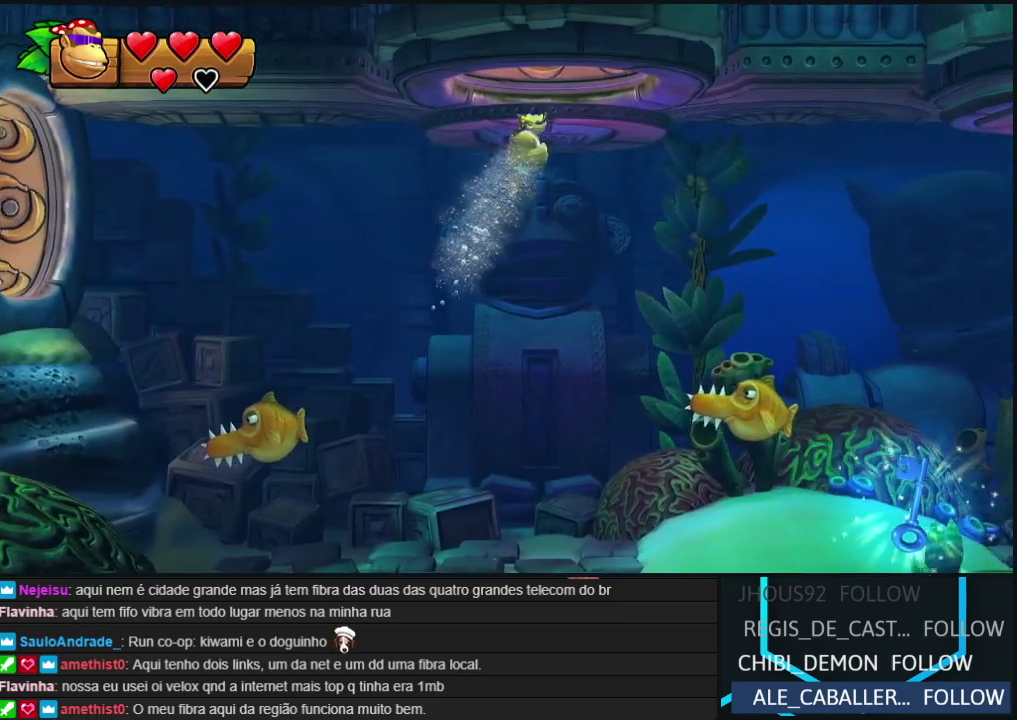
{"buttons": [], "left_stick": "up-left", "events": [[67, "Y", "down"], [133, "left_stick", "up-left"], [150, "Y", "up"], [233, "Y", "down"], [300, "Y", "up"], [400, "Y", "down"], [467, "Y", "up"]]}
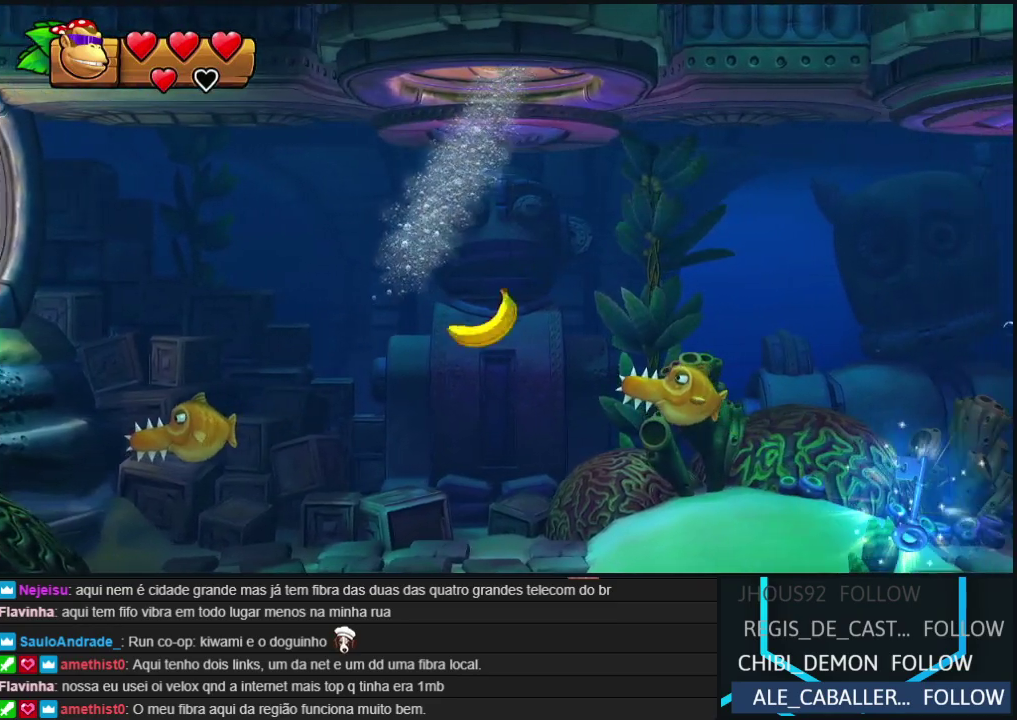
{"buttons": [], "left_stick": "center", "events": [[67, "Y", "down"], [167, "Y", "up"], [233, "Y", "down"], [367, "Y", "up"], [467, "left_stick", "center"]]}
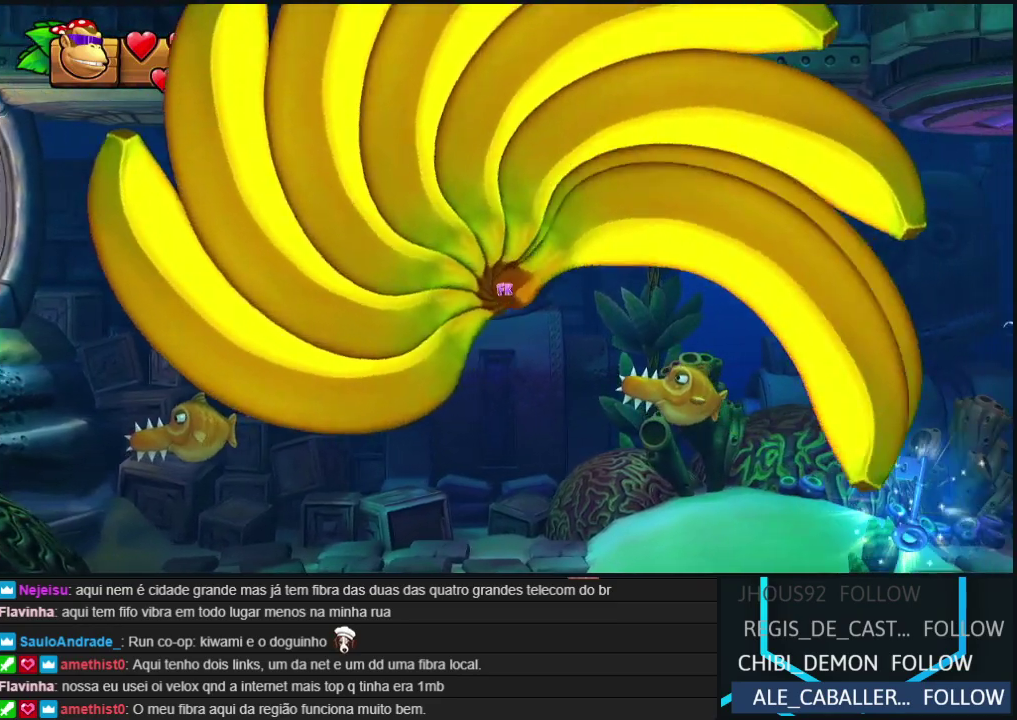
{"buttons": ["Y"], "left_stick": "up", "events": [[267, "Y", "down"], [283, "left_stick", "up"], [350, "Y", "up"], [433, "Y", "down"]]}
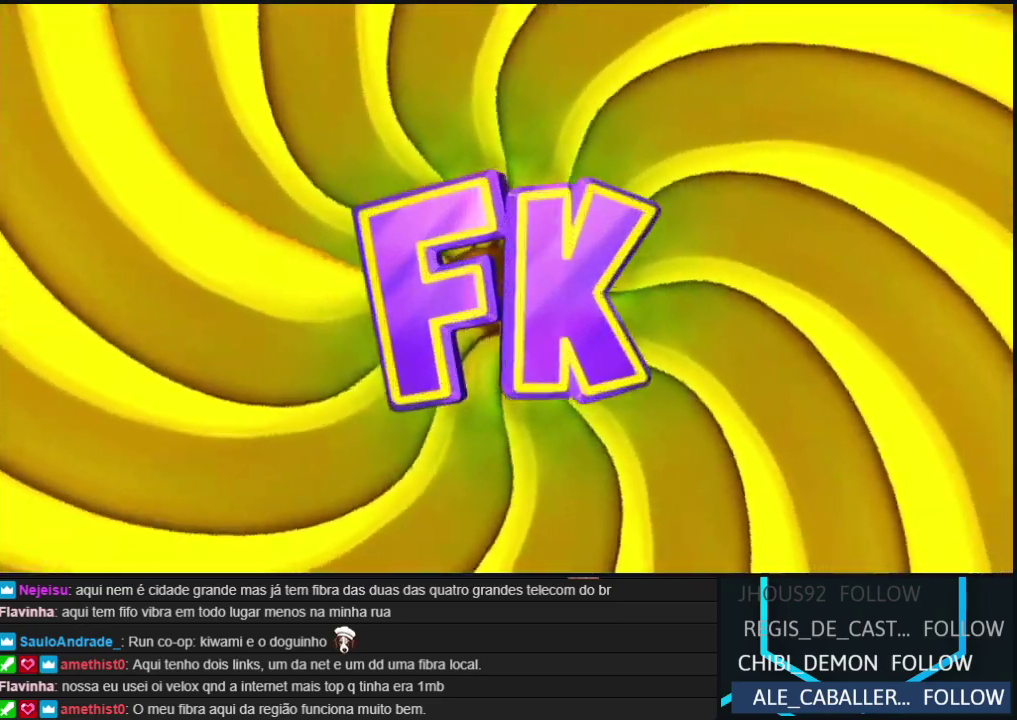
{"buttons": ["Y"], "left_stick": "up", "events": [[17, "Y", "up"], [100, "Y", "down"], [200, "Y", "up"], [267, "Y", "down"], [367, "Y", "up"], [450, "Y", "down"]]}
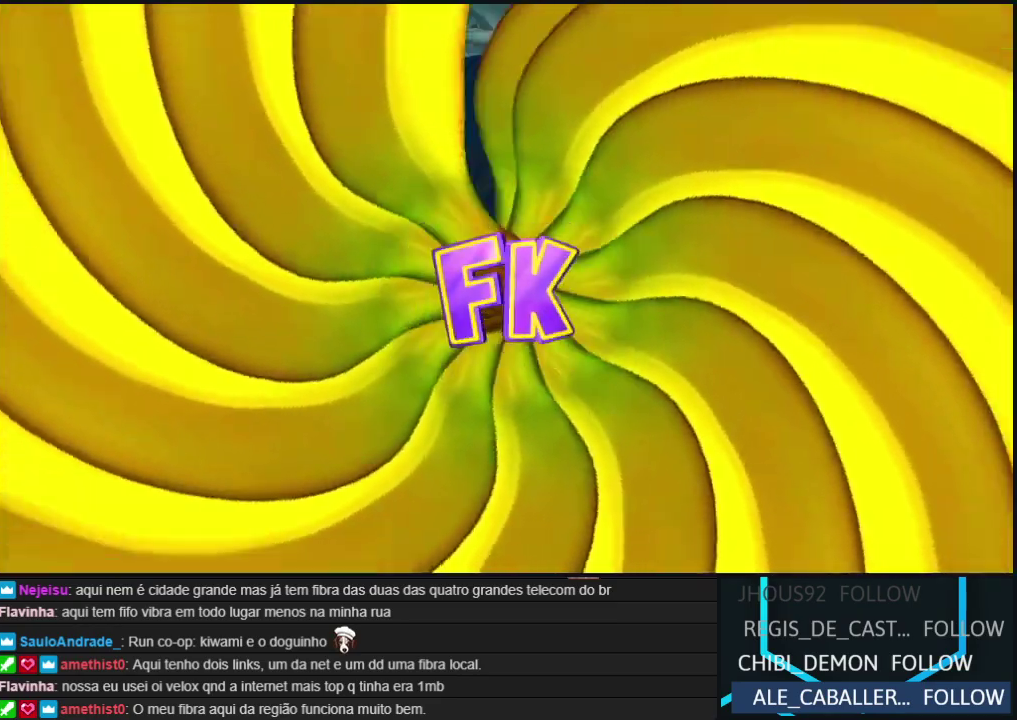
{"buttons": [], "left_stick": "up-left", "events": [[50, "Y", "up"], [133, "Y", "down"], [233, "Y", "up"], [333, "Y", "down"], [433, "Y", "up"], [500, "left_stick", "up-left"]]}
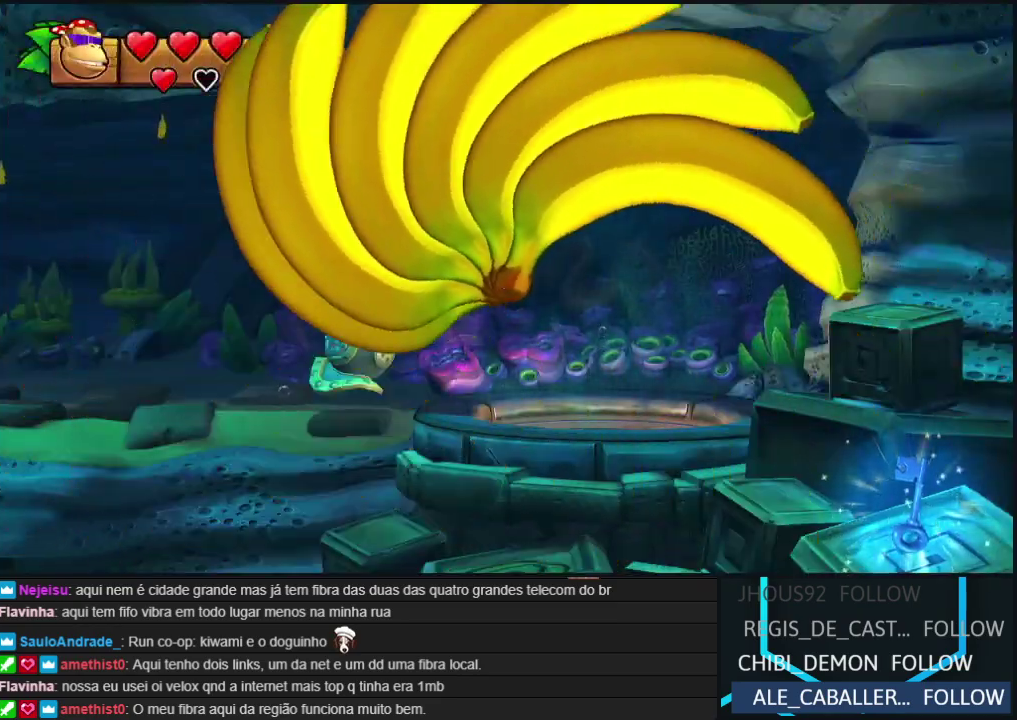
{"buttons": [], "left_stick": "left", "events": [[17, "Y", "down"], [100, "Y", "up"], [183, "left_stick", "left"], [200, "Y", "down"], [300, "Y", "up"], [383, "Y", "down"], [467, "Y", "up"]]}
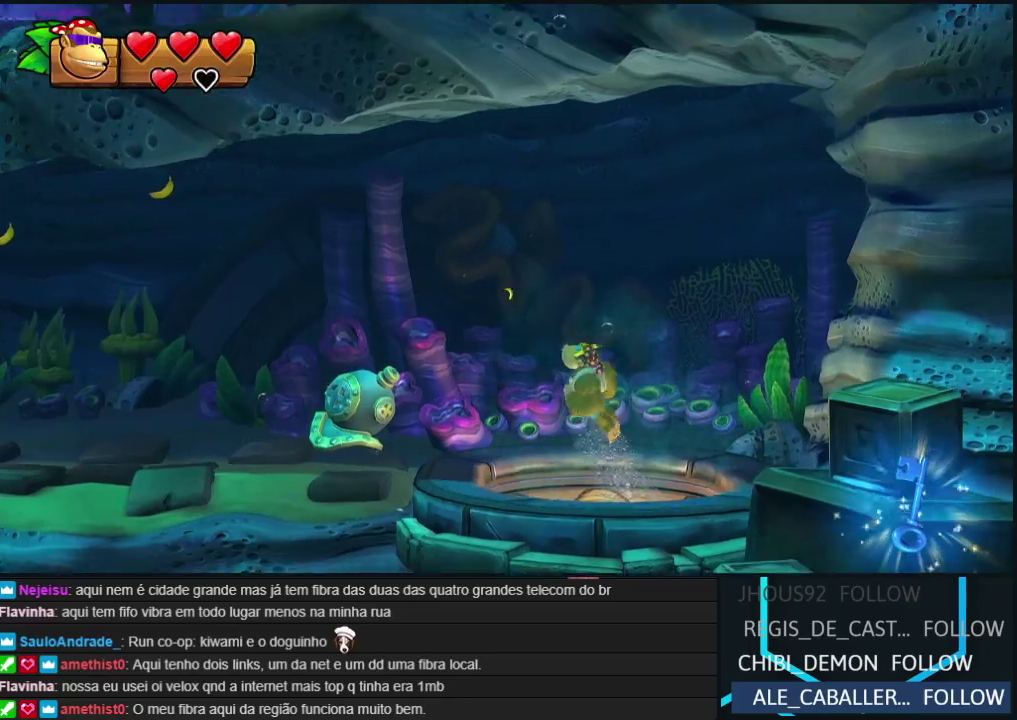
{"buttons": [], "left_stick": "down-left", "events": [[83, "Y", "down"], [167, "Y", "up"], [183, "left_stick", "down-left"]]}
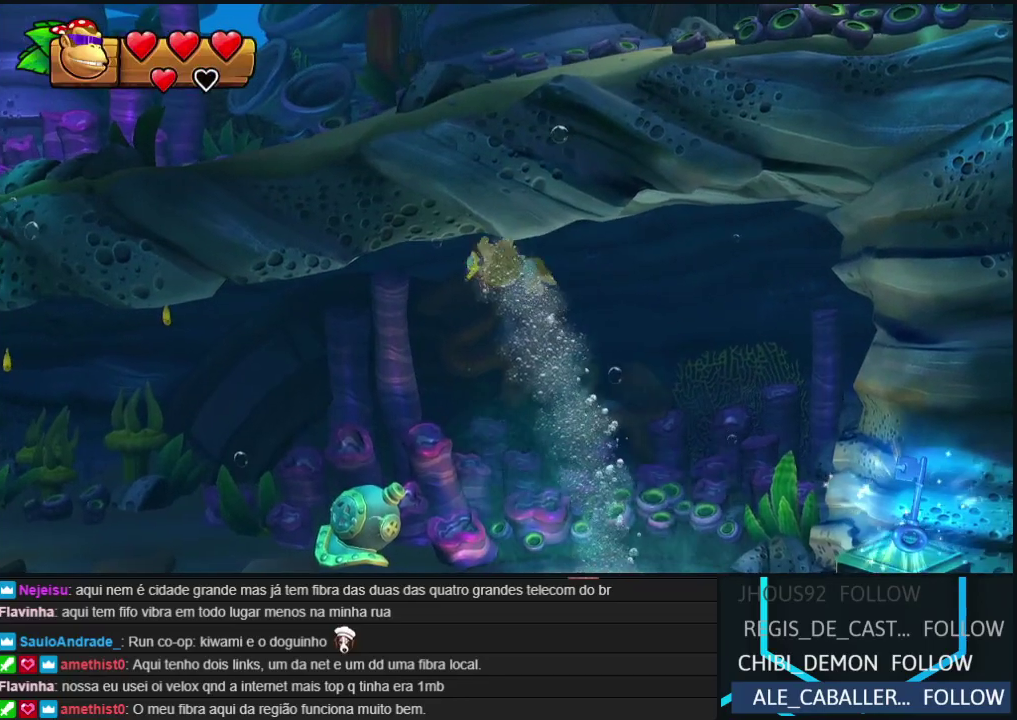
{"buttons": ["Y"], "left_stick": "down-left", "events": [[100, "Y", "down"], [200, "Y", "up"], [300, "Y", "down"], [383, "Y", "up"], [500, "Y", "down"]]}
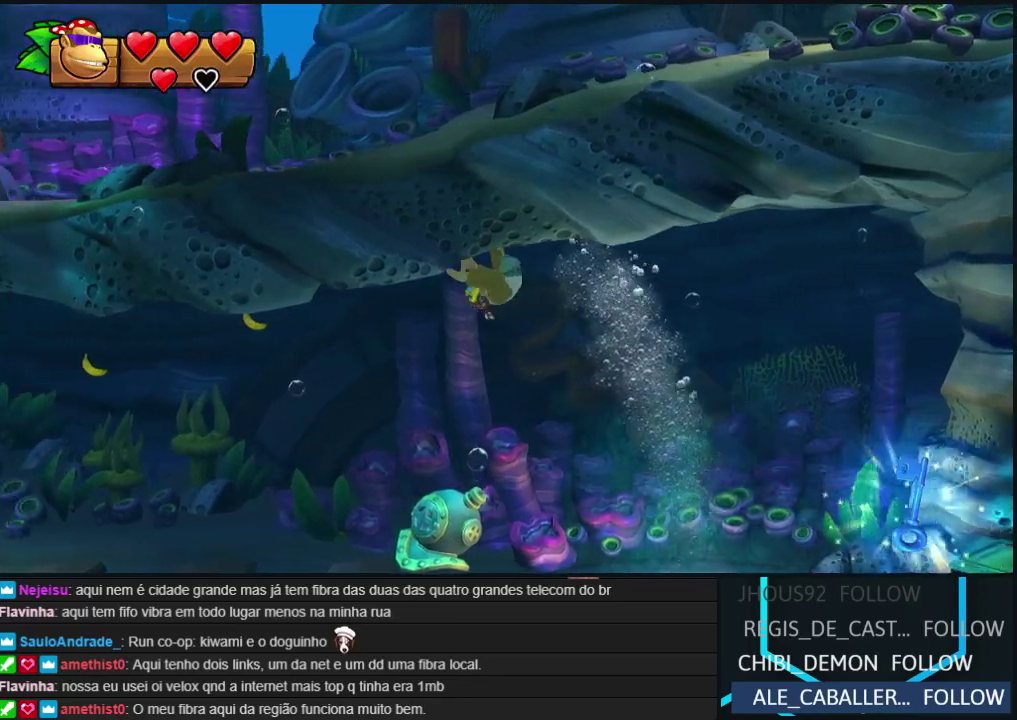
{"buttons": [], "left_stick": "left", "events": [[100, "Y", "up"], [183, "Y", "down"], [300, "Y", "up"], [400, "Y", "down"], [450, "left_stick", "left"], [500, "Y", "up"]]}
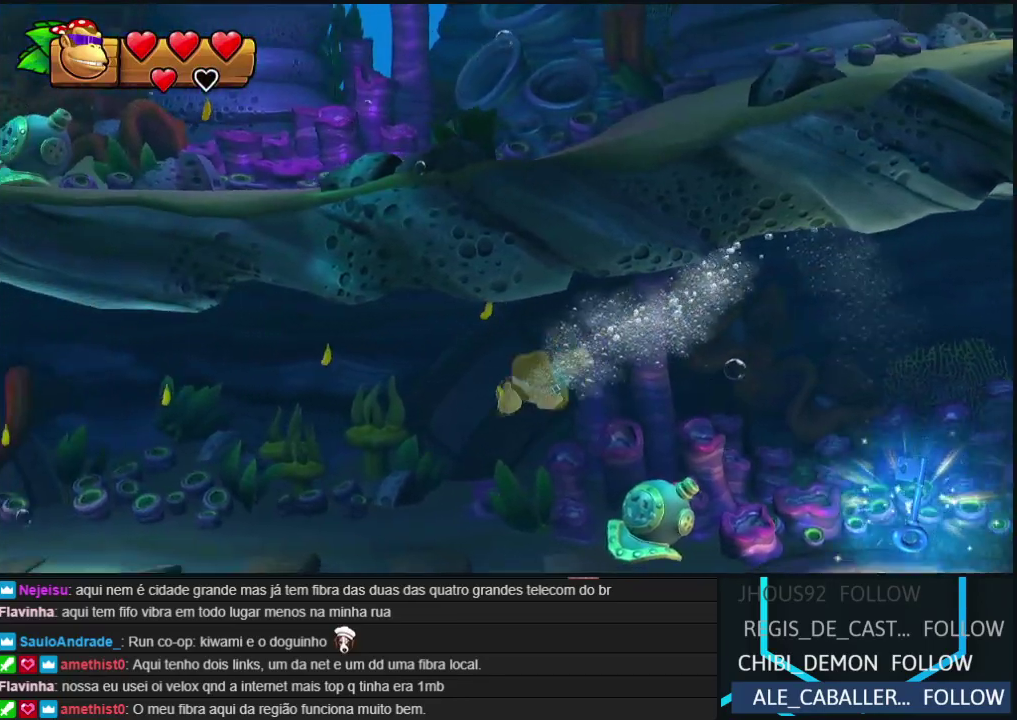
{"buttons": ["Y"], "left_stick": "up-left", "events": [[100, "Y", "down"], [183, "Y", "up"], [267, "Y", "down"], [283, "left_stick", "up-left"], [383, "Y", "up"], [467, "Y", "down"]]}
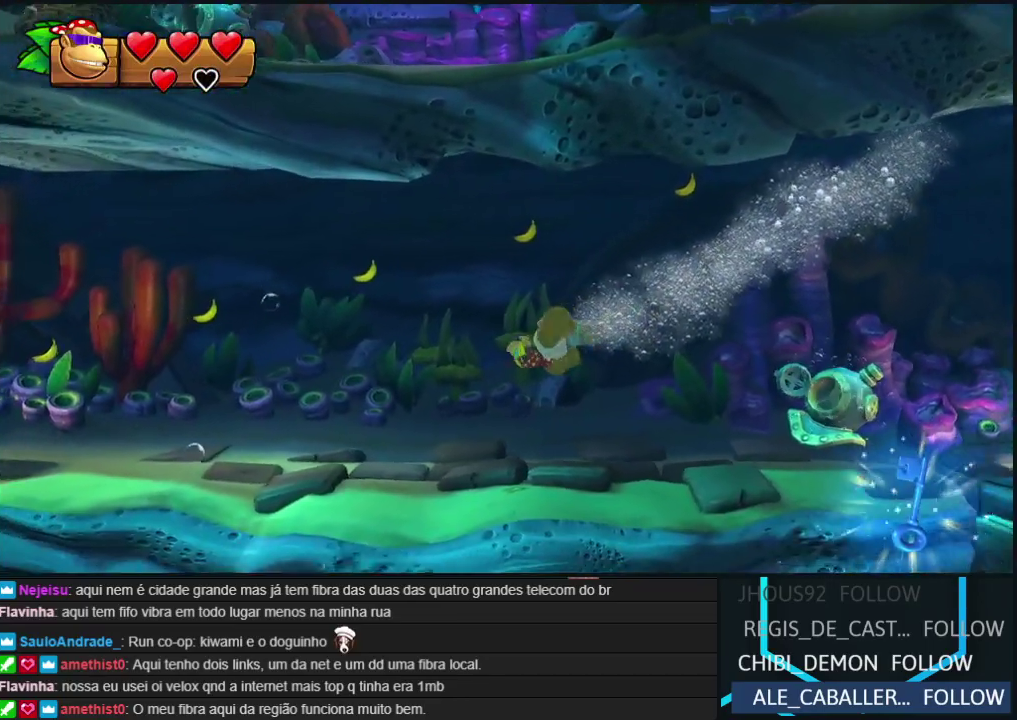
{"buttons": [], "left_stick": "up-left", "events": [[67, "Y", "up"], [167, "Y", "down"], [267, "Y", "up"], [367, "Y", "down"], [467, "Y", "up"]]}
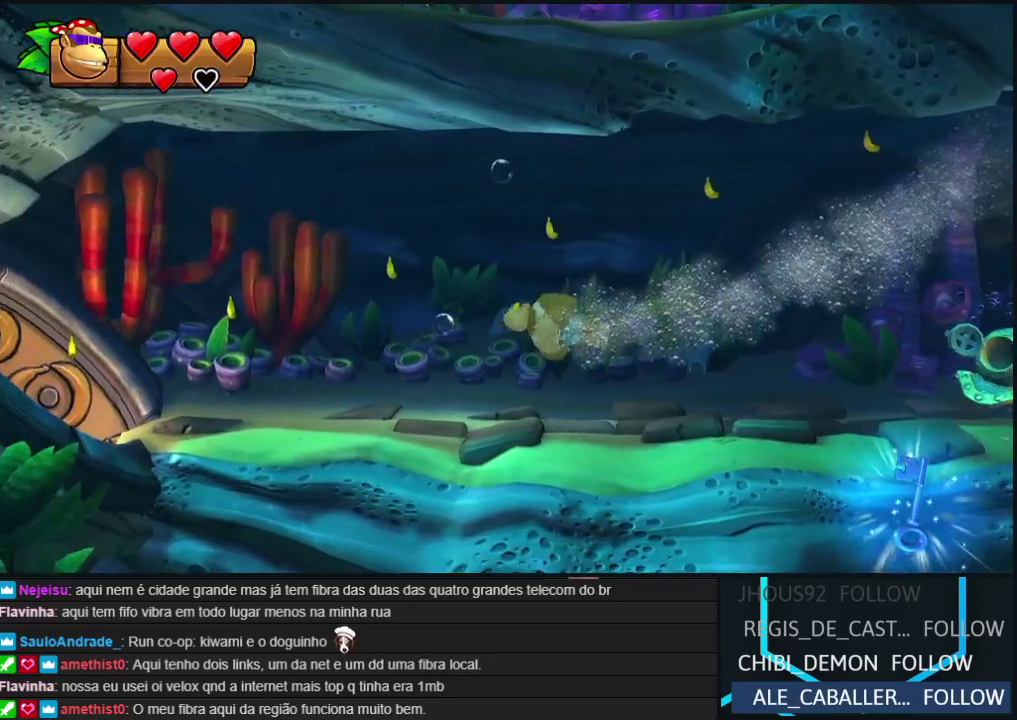
{"buttons": ["Y"], "left_stick": "down-left", "events": [[67, "Y", "down"], [150, "Y", "up"], [250, "Y", "down"], [267, "left_stick", "left"], [350, "Y", "up"], [350, "left_stick", "down-left"], [433, "Y", "down"]]}
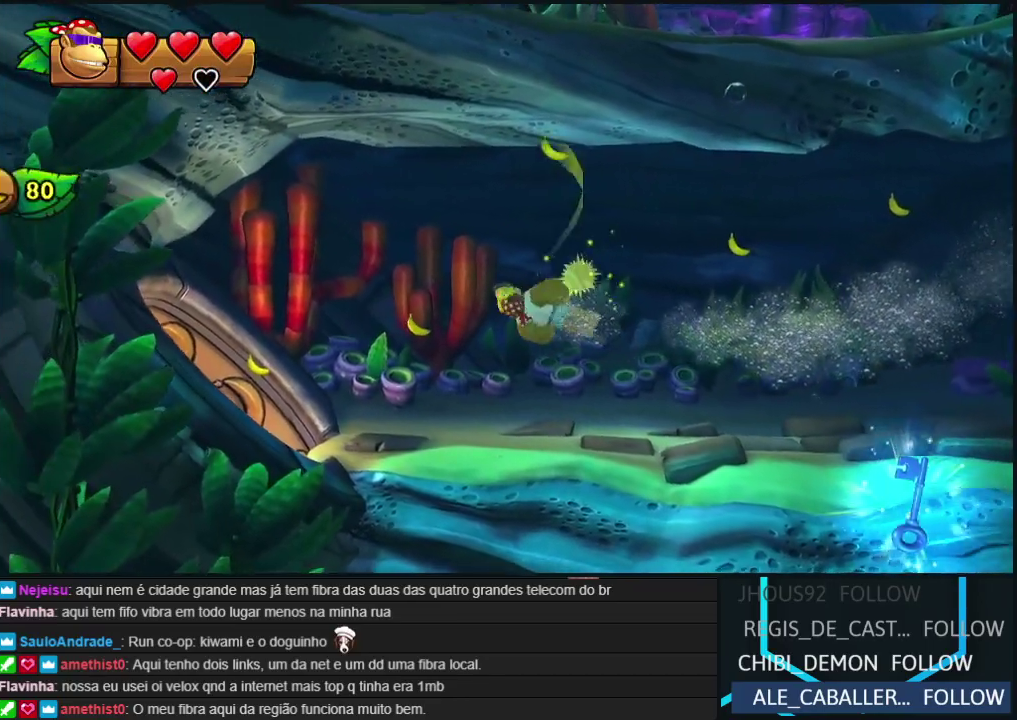
{"buttons": [], "left_stick": "down", "events": [[33, "Y", "up"], [150, "Y", "down"], [233, "Y", "up"], [350, "Y", "down"], [367, "left_stick", "down"], [433, "Y", "up"]]}
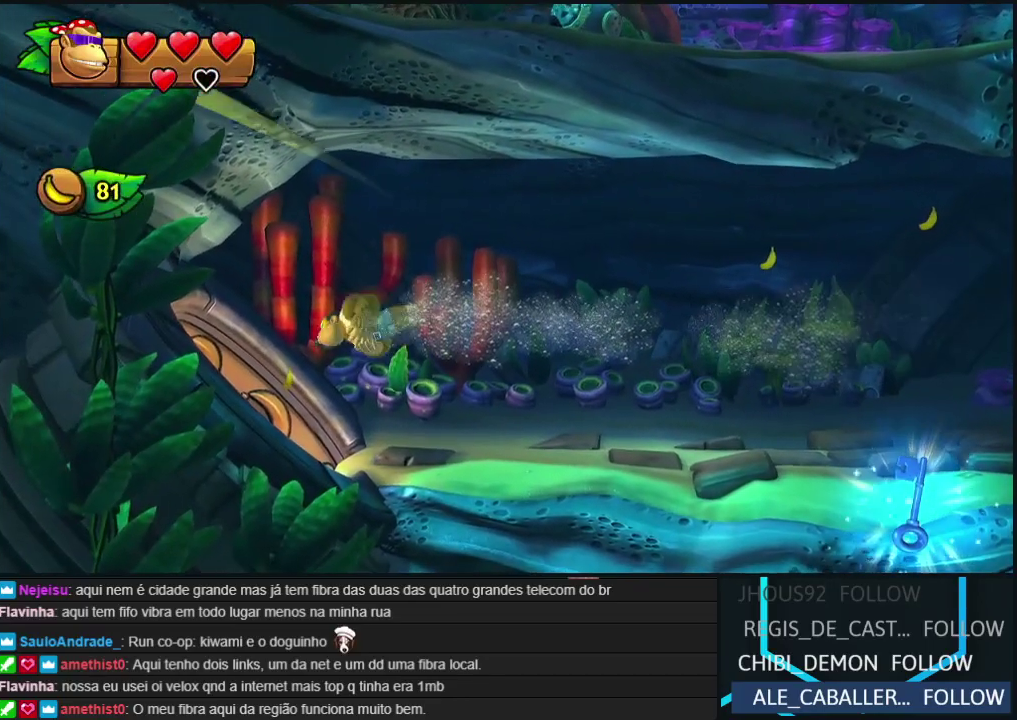
{"buttons": [], "left_stick": "down-left", "events": [[150, "Y", "down"], [250, "Y", "up"], [267, "left_stick", "down-left"], [350, "Y", "down"], [450, "Y", "up"]]}
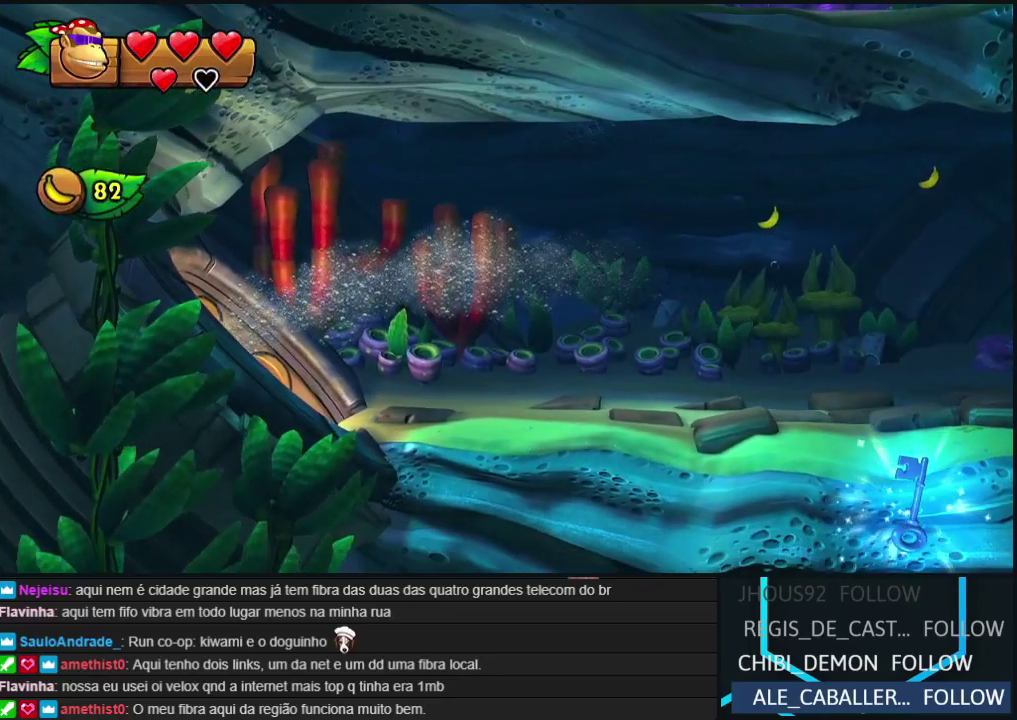
{"buttons": [], "left_stick": "center", "events": [[33, "Y", "down"], [133, "Y", "up"], [200, "Y", "down"], [233, "left_stick", "down"], [317, "Y", "up"], [483, "left_stick", "center"]]}
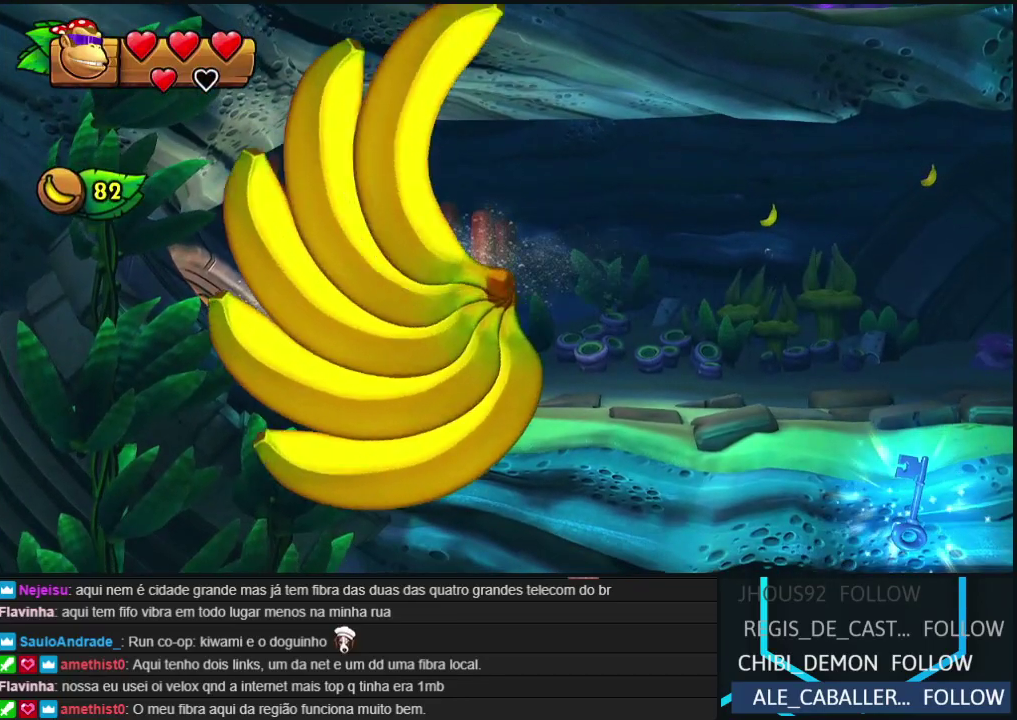
{"buttons": [], "left_stick": "down", "events": [[167, "Y", "down"], [183, "left_stick", "down"], [250, "Y", "up"], [350, "Y", "down"], [450, "Y", "up"]]}
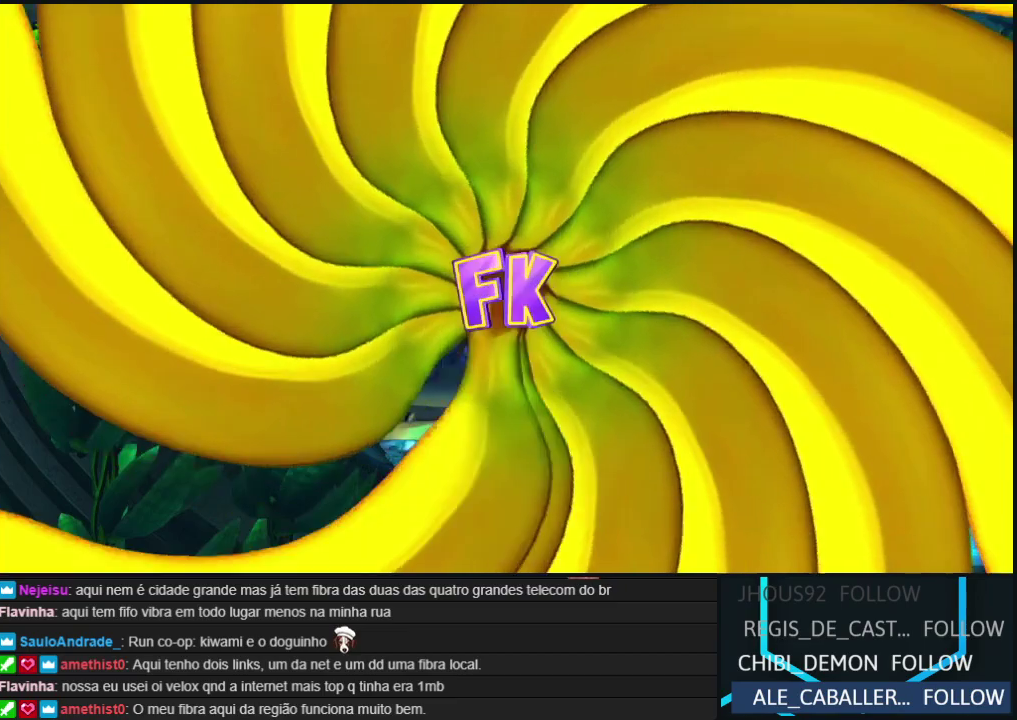
{"buttons": [], "left_stick": "down-left", "events": [[33, "Y", "down"], [133, "Y", "up"], [217, "Y", "down"], [283, "left_stick", "down-left"], [317, "Y", "up"], [417, "Y", "down"], [500, "Y", "up"]]}
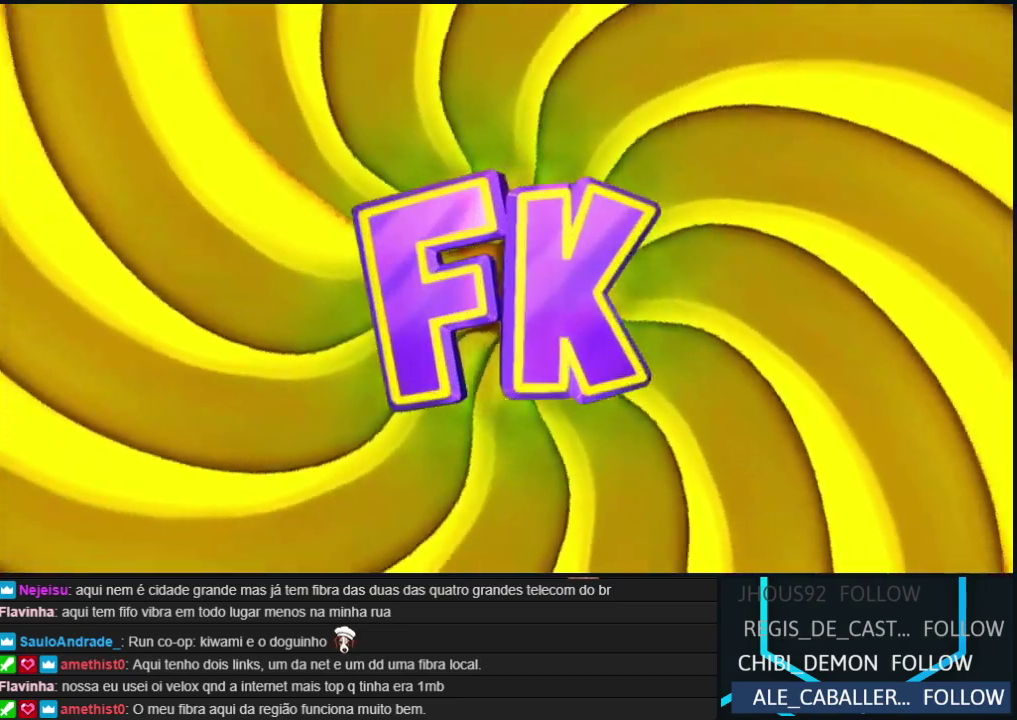
{"buttons": ["Y"], "left_stick": "down-left", "events": [[100, "Y", "down"], [200, "Y", "up"], [300, "Y", "down"], [400, "Y", "up"], [500, "Y", "down"]]}
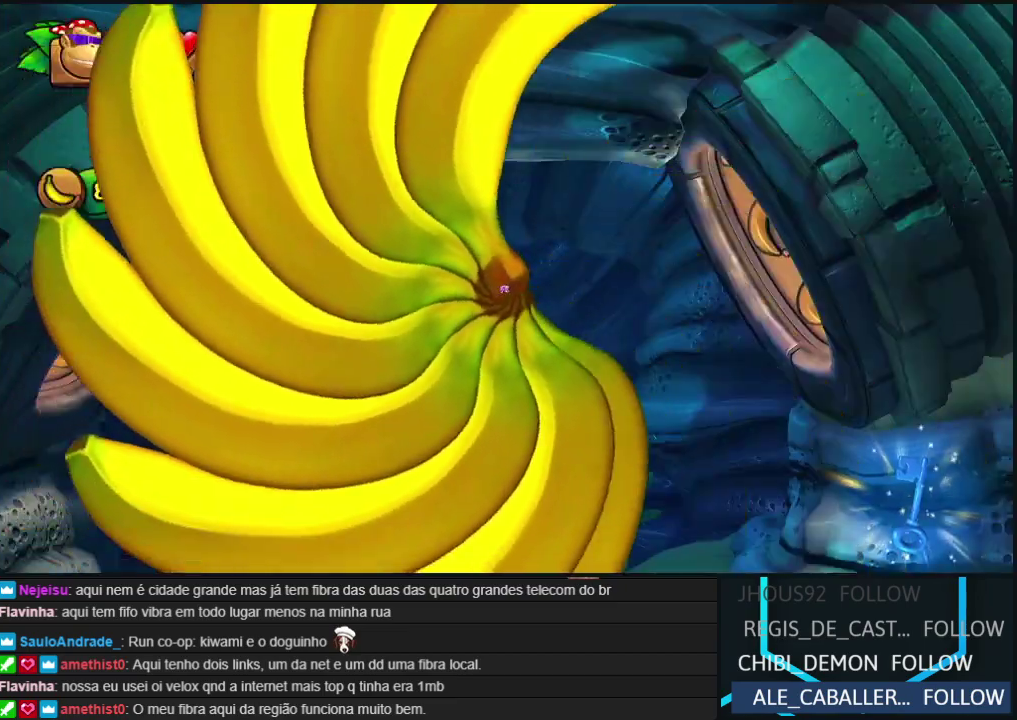
{"buttons": [], "left_stick": "down-left", "events": [[67, "Y", "up"], [200, "Y", "down"], [317, "Y", "up"], [400, "Y", "down"], [500, "Y", "up"]]}
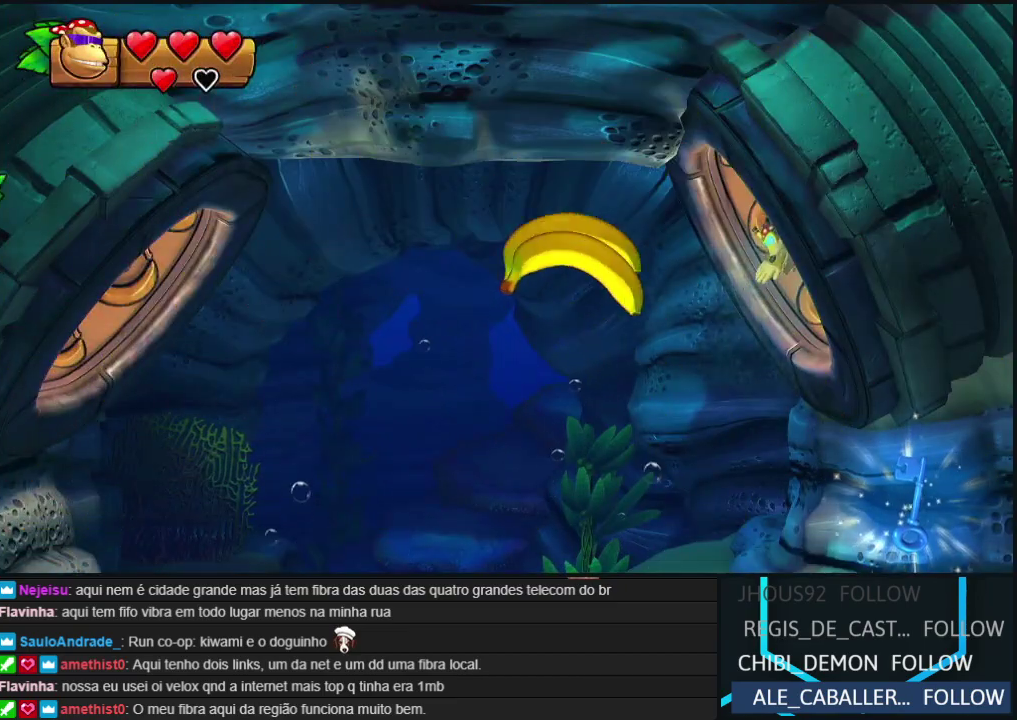
{"buttons": ["Y"], "left_stick": "down", "events": [[100, "Y", "down"], [183, "Y", "up"], [283, "Y", "down"], [350, "left_stick", "down"], [383, "Y", "up"], [483, "Y", "down"]]}
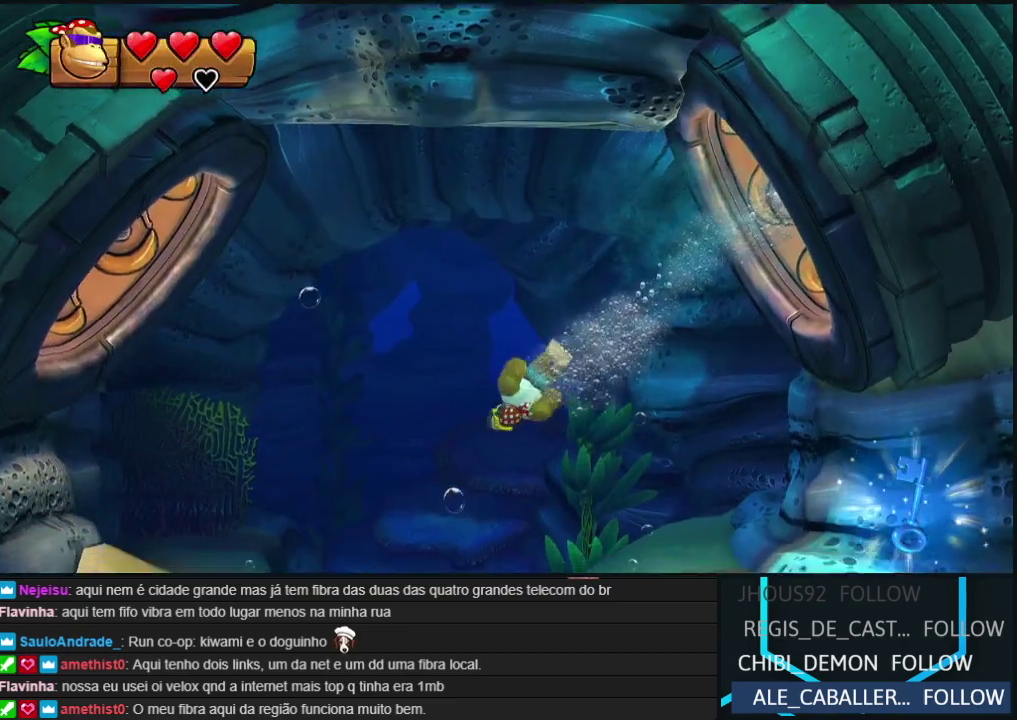
{"buttons": [], "left_stick": "down-right", "events": [[33, "left_stick", "down-right"], [83, "Y", "up"], [183, "Y", "down"], [267, "Y", "up"], [433, "Y", "down"], [483, "Y", "up"]]}
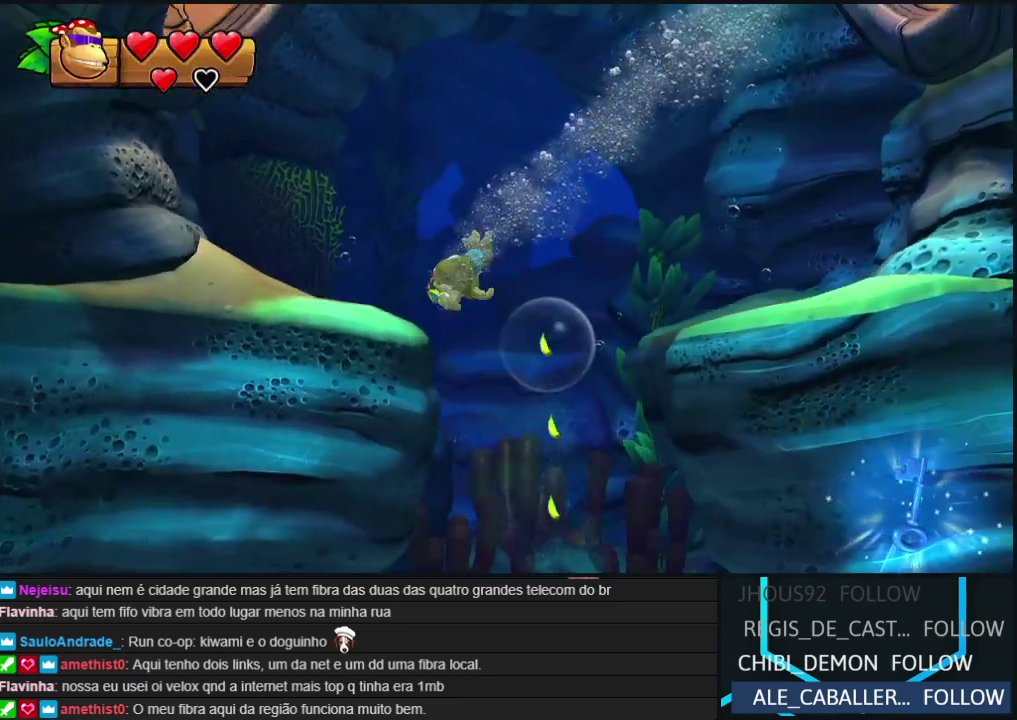
{"buttons": [], "left_stick": "down", "events": [[467, "left_stick", "down"]]}
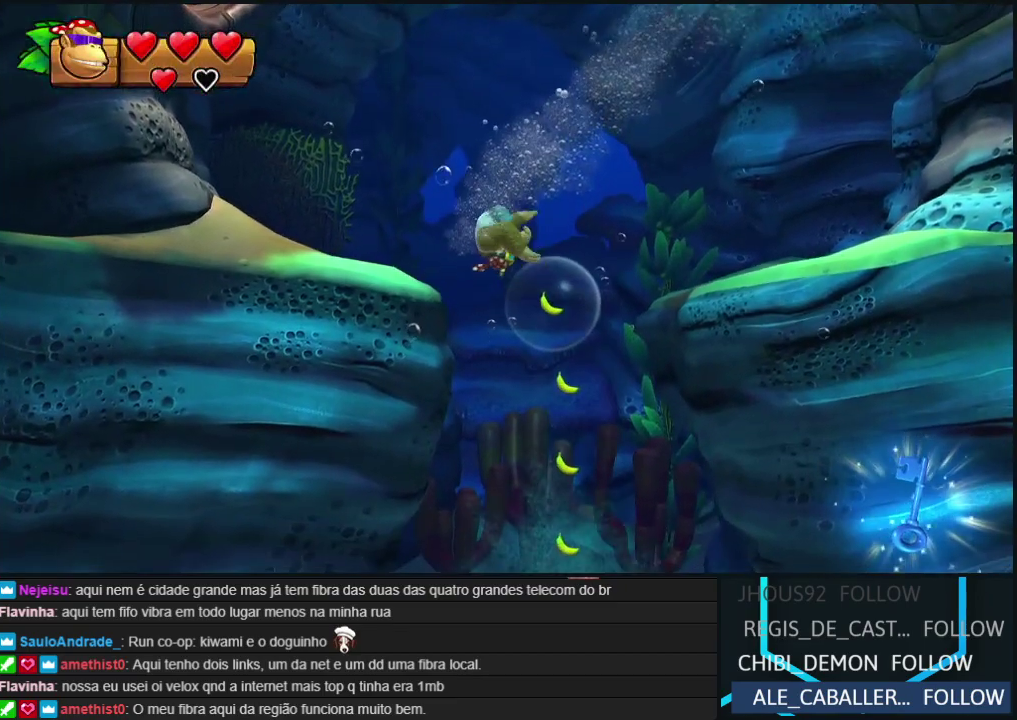
{"buttons": ["Y"], "left_stick": "down", "events": [[83, "Y", "down"], [183, "Y", "up"], [283, "Y", "down"], [383, "Y", "up"], [483, "Y", "down"]]}
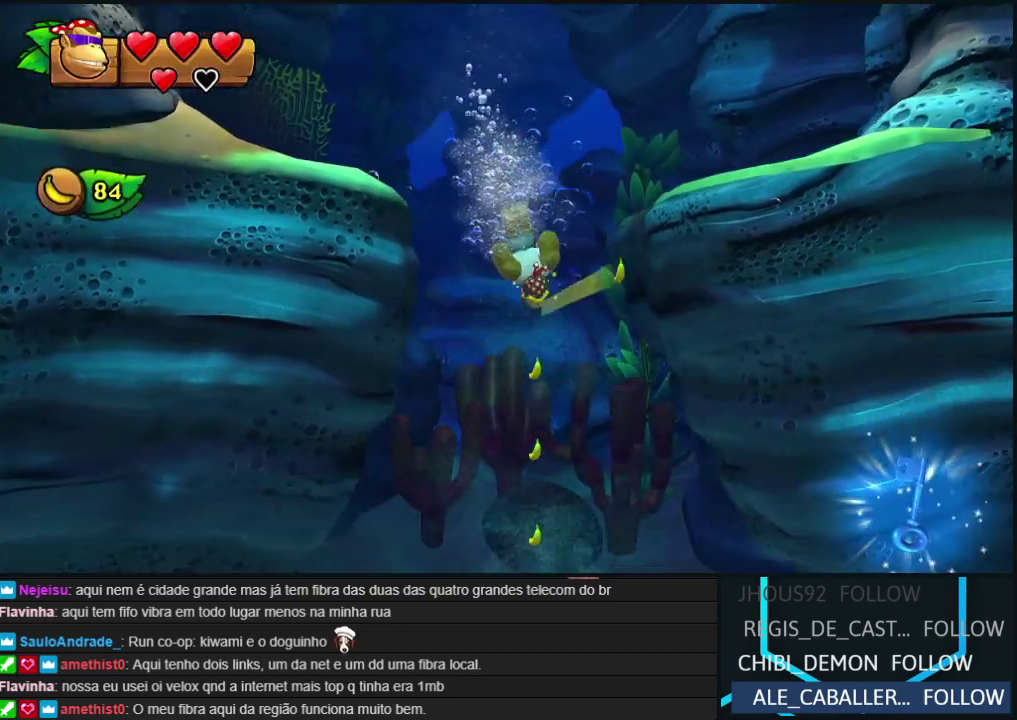
{"buttons": [], "left_stick": "down-left", "events": [[83, "Y", "up"], [83, "left_stick", "down-left"], [167, "Y", "down"], [267, "Y", "up"], [367, "Y", "down"], [450, "Y", "up"]]}
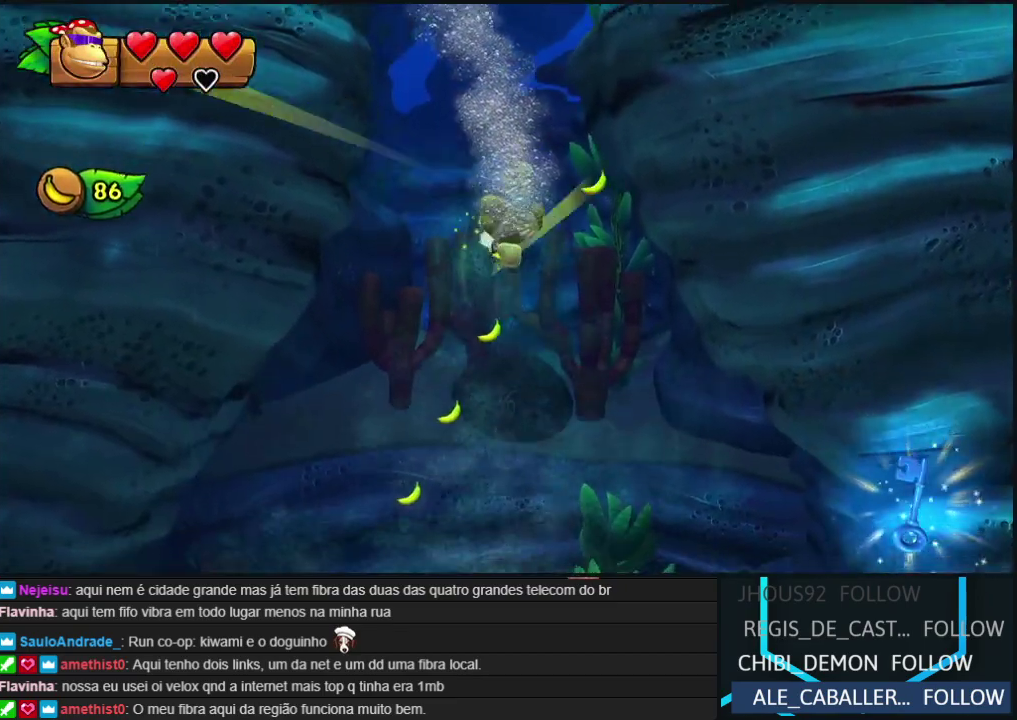
{"buttons": ["Y"], "left_stick": "down", "events": [[50, "Y", "down"], [150, "Y", "up"], [233, "Y", "down"], [333, "Y", "up"], [433, "Y", "down"], [483, "left_stick", "down"]]}
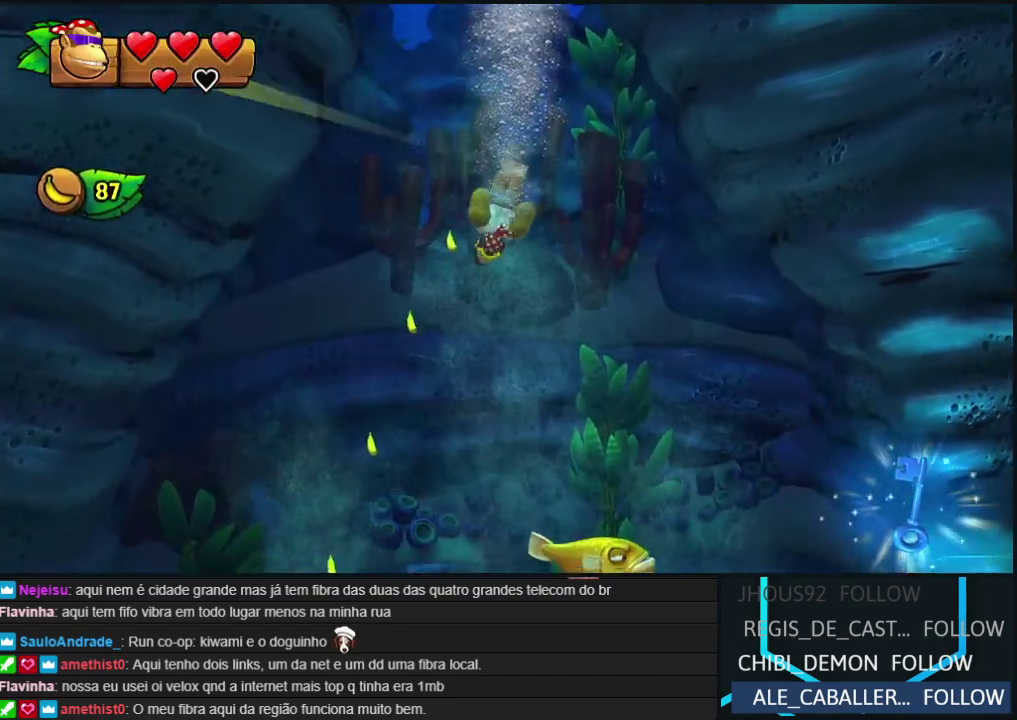
{"buttons": ["Y"], "left_stick": "down-right", "events": [[17, "Y", "up"], [117, "Y", "down"], [217, "Y", "up"], [267, "left_stick", "down-right"], [300, "Y", "down"], [383, "Y", "up"], [500, "Y", "down"]]}